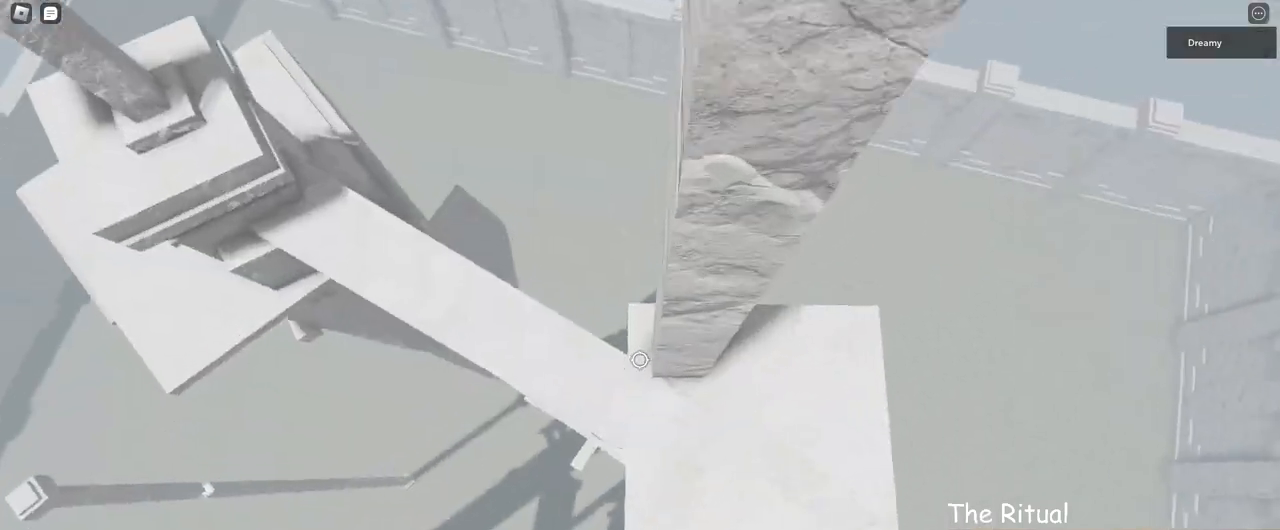
Gameplay with keyboard and mouse; each line is a JSON object with the keys and mouse buttons held at the frame after it. "events" lists presses ("down") and releases ("up") of "a", "ctrl", "d", "e", "q", "s", "shift", "space", "w", "mouse_left", "mouse_wheel", "mouse_right", "mouse_mb4" and "mouse_mb5" between this image and that frame as [ms after this image, input, new state], when the widget could be followed in between. "mouse_left", "mouse_wheel", "mouse_right", "mouse_mb4", "mouse_mb5" = the "left", "wheel", "right", "mb4", "mb5" buttons of the "mouse" list. No other keys are recorded. "wheel" means that the mouse wheel is clicked or scrolled. Mouse movement is not recorded.
{"keys": ["w"], "mouse": [], "events": [[50, "d", "up"], [133, "w", "up"], [217, "d", "down"], [267, "d", "up"], [467, "w", "down"]]}
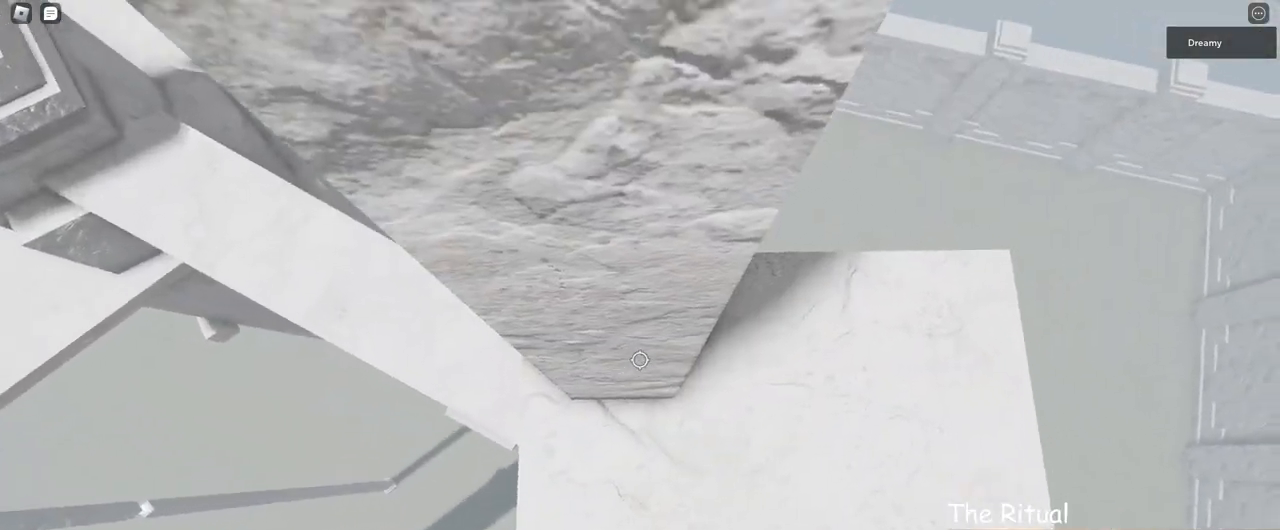
{"keys": ["space"], "mouse": [], "events": [[67, "w", "up"], [167, "space", "down"], [400, "s", "down"], [483, "s", "up"]]}
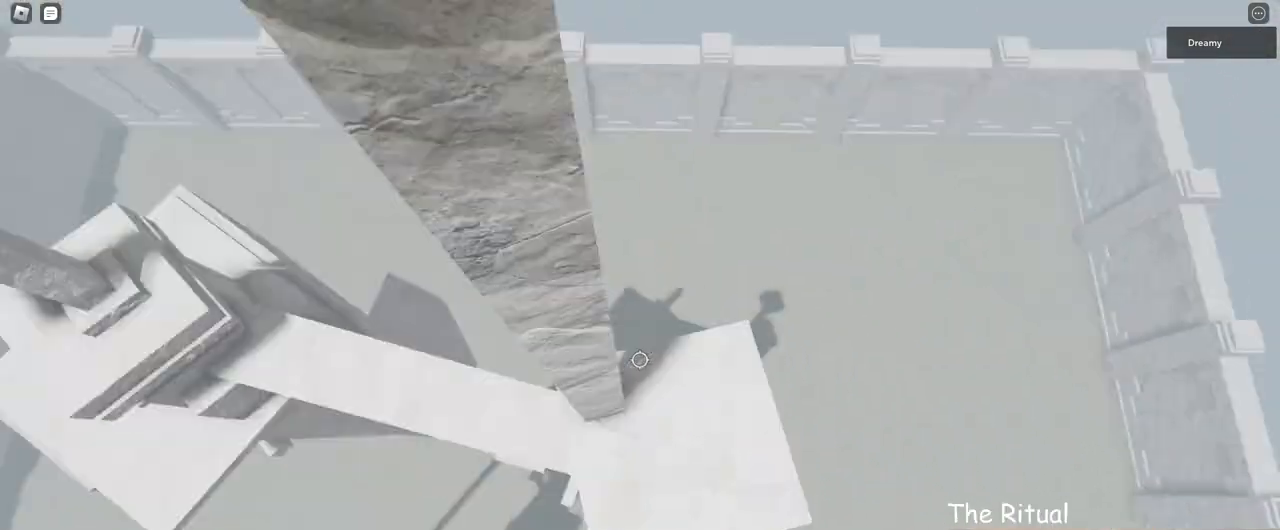
{"keys": ["space"], "mouse": [], "events": [[83, "w", "down"], [133, "space", "up"], [367, "space", "down"], [367, "w", "up"]]}
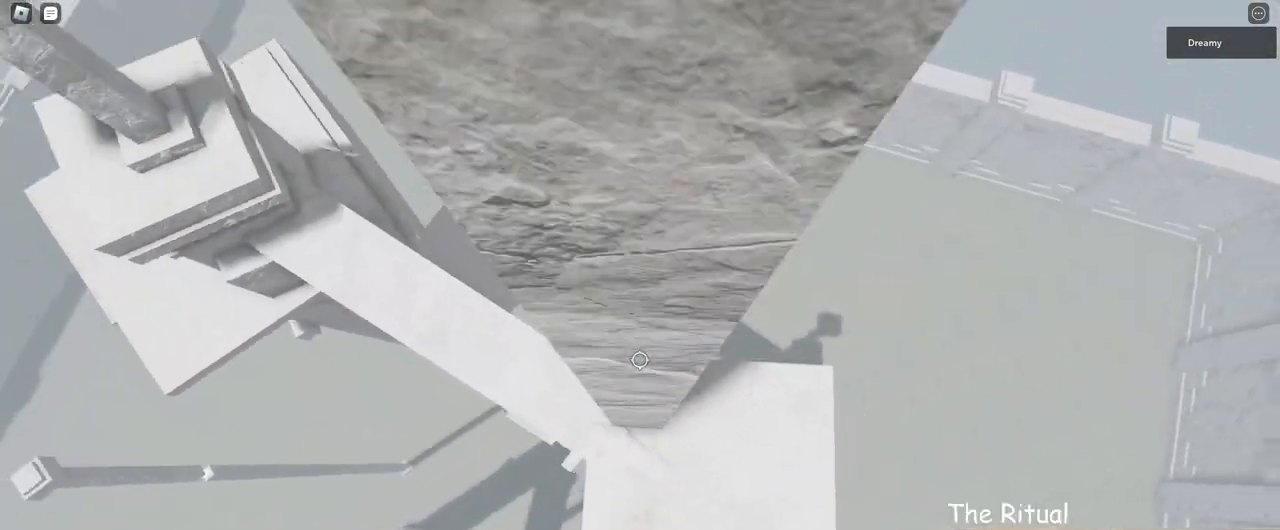
{"keys": ["w"], "mouse": [], "events": [[117, "s", "down"], [200, "s", "up"], [283, "w", "down"], [367, "space", "up"]]}
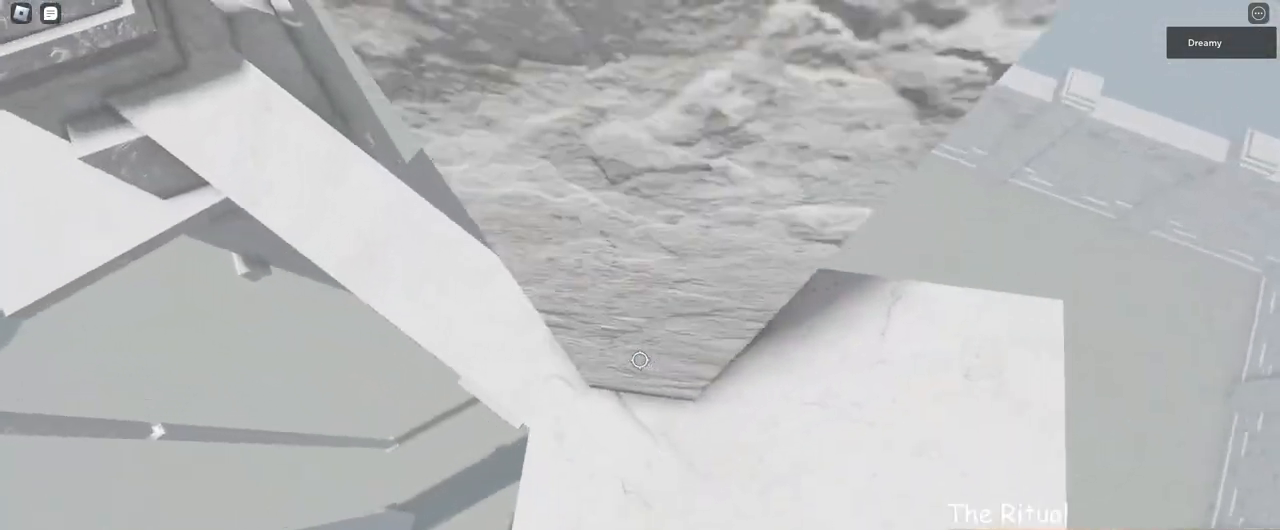
{"keys": ["space", "w"], "mouse": [], "events": [[17, "w", "up"], [50, "space", "down"], [300, "s", "down"], [383, "s", "up"], [450, "w", "down"]]}
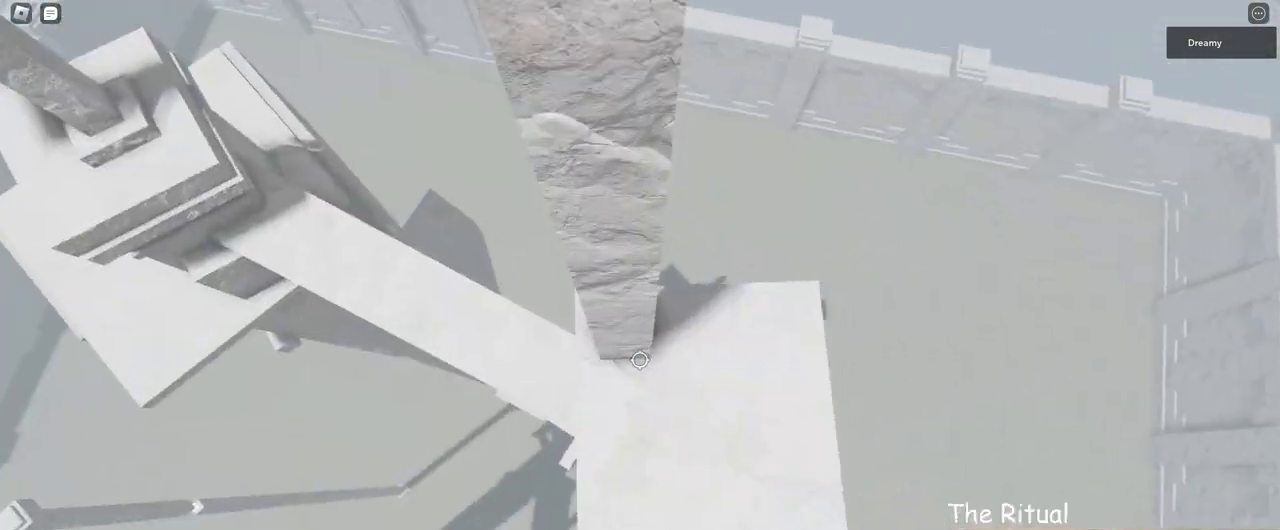
{"keys": ["s", "space"], "mouse": [], "events": [[83, "space", "up"], [200, "w", "up"], [233, "space", "down"], [500, "s", "down"]]}
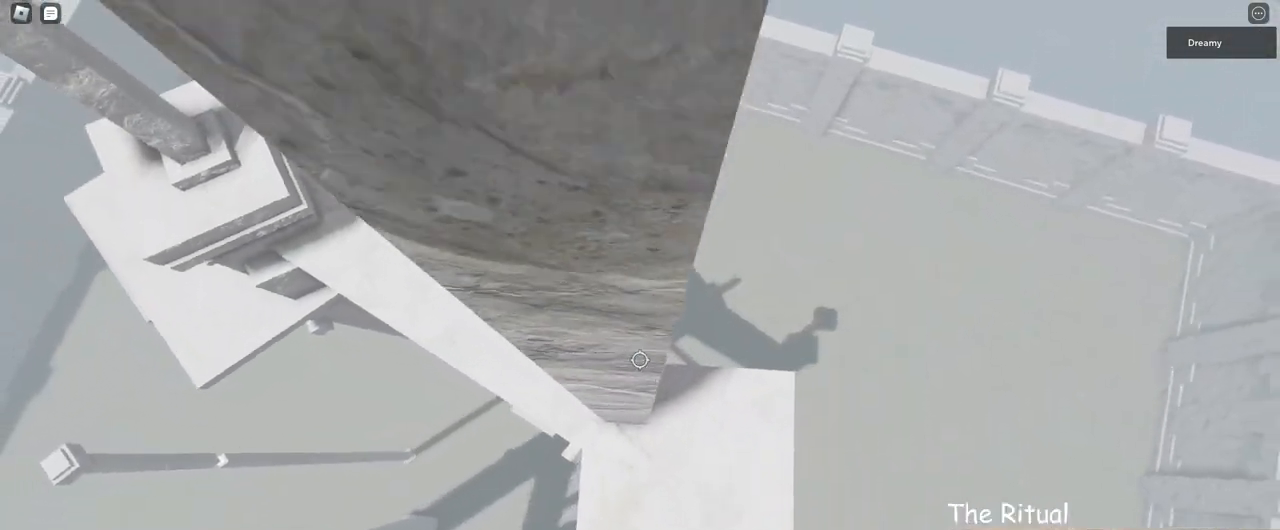
{"keys": [], "mouse": [], "events": [[100, "s", "up"], [183, "w", "down"], [233, "space", "up"], [483, "w", "up"]]}
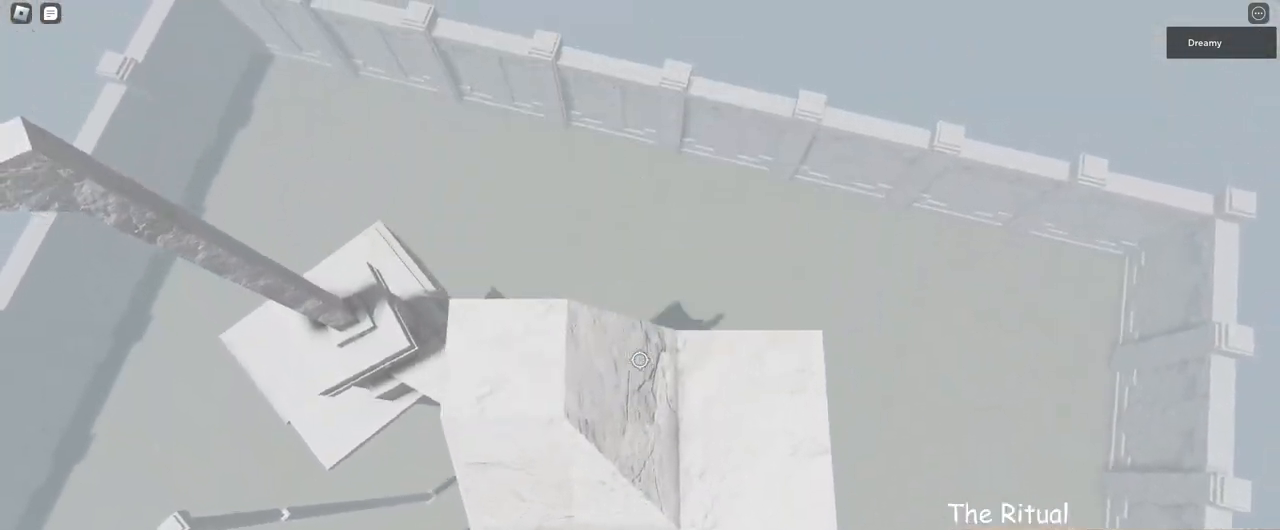
{"keys": ["a"], "mouse": [], "events": [[150, "a", "down"], [200, "a", "up"], [300, "w", "down"], [367, "w", "up"], [483, "a", "down"]]}
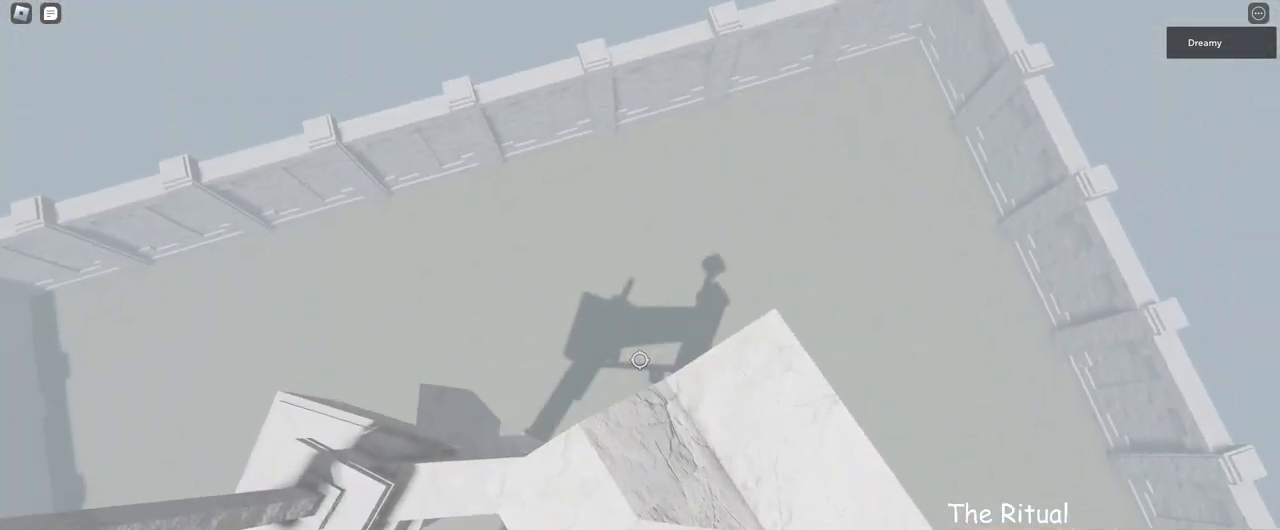
{"keys": [], "mouse": [], "events": [[50, "a", "up"], [317, "a", "down"], [367, "a", "up"]]}
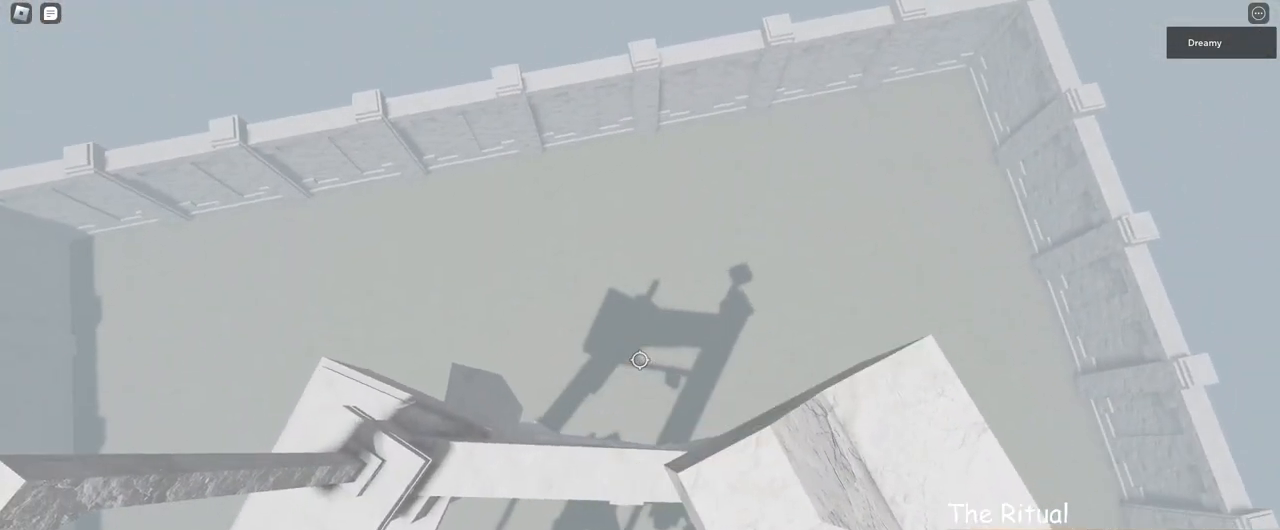
{"keys": ["space"], "mouse": [], "events": [[33, "space", "down"], [100, "s", "down"], [133, "s", "up"], [383, "s", "down"], [400, "s", "up"]]}
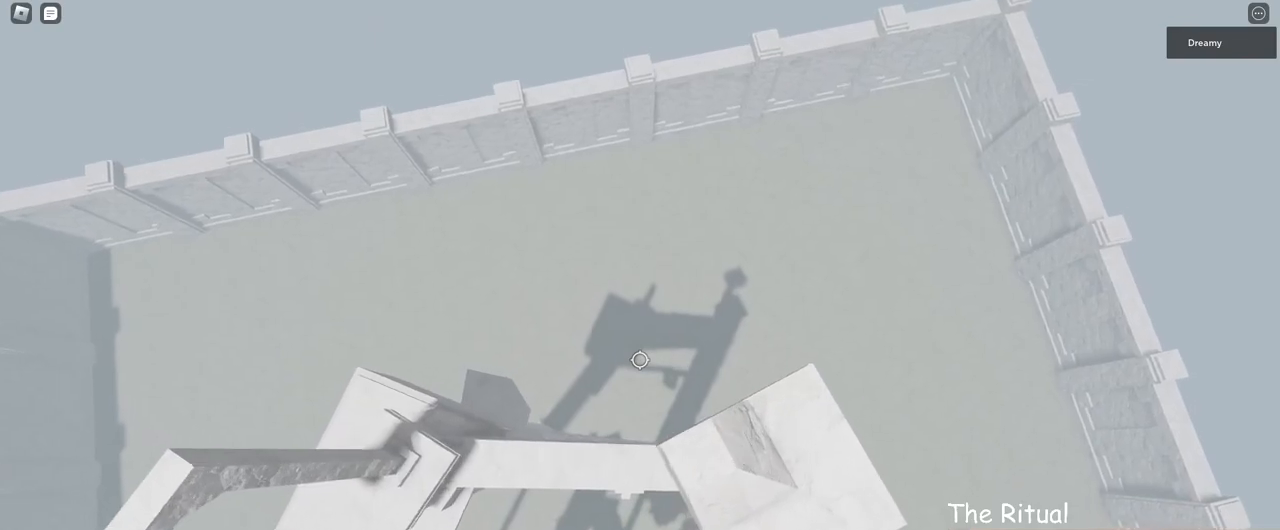
{"keys": ["space"], "mouse": [], "events": []}
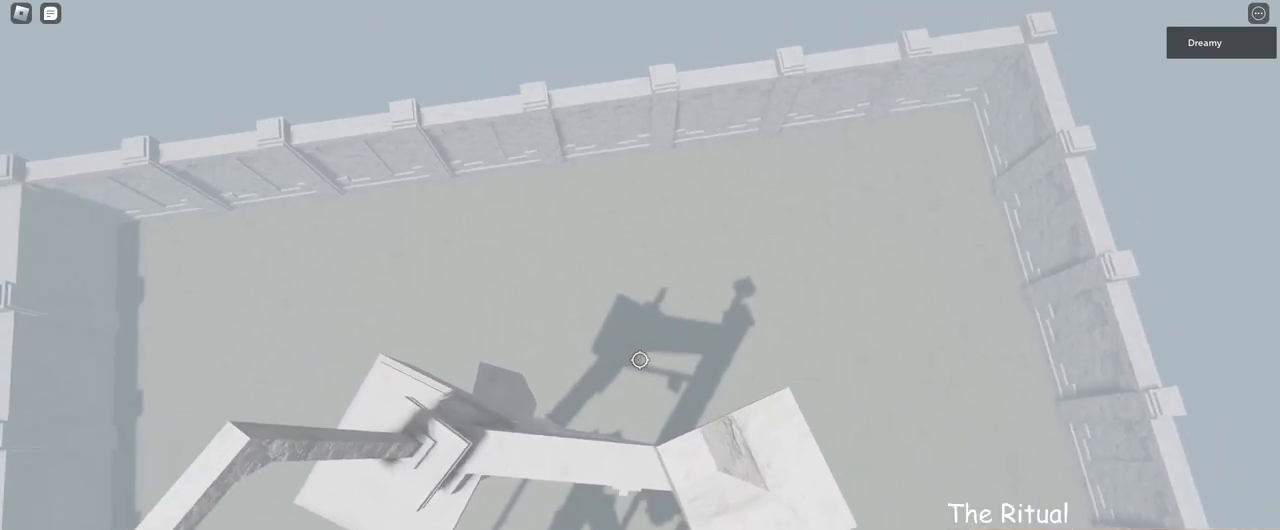
{"keys": [], "mouse": ["wheel"], "events": [[283, "shift", "down"], [333, "shift", "up"], [400, "space", "up"], [500, "mouse_wheel", "down"]]}
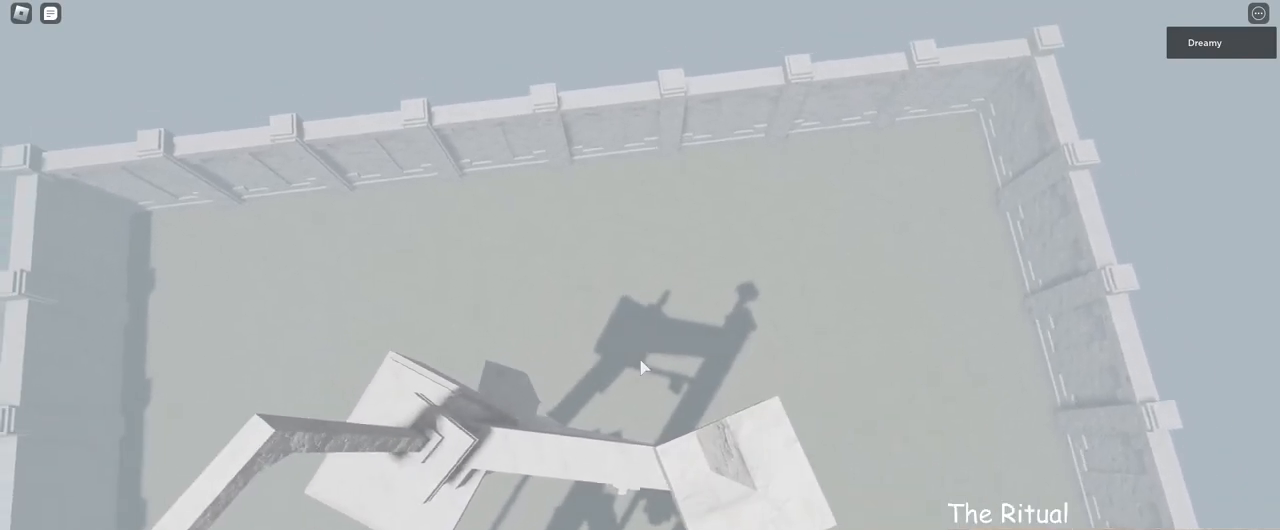
{"keys": [], "mouse": ["wheel"], "events": []}
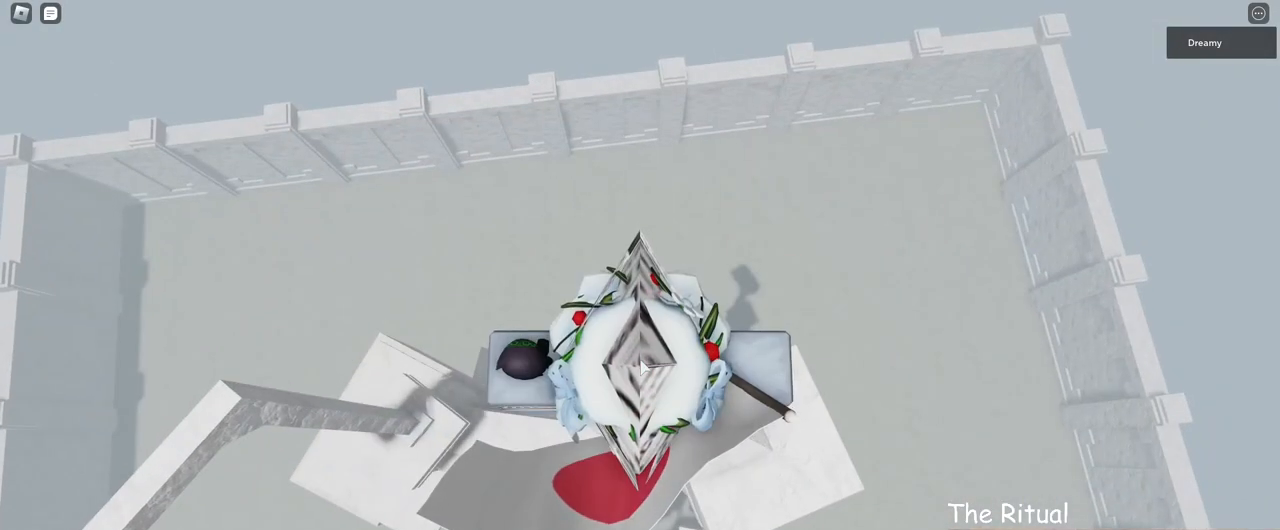
{"keys": [], "mouse": ["wheel"], "events": []}
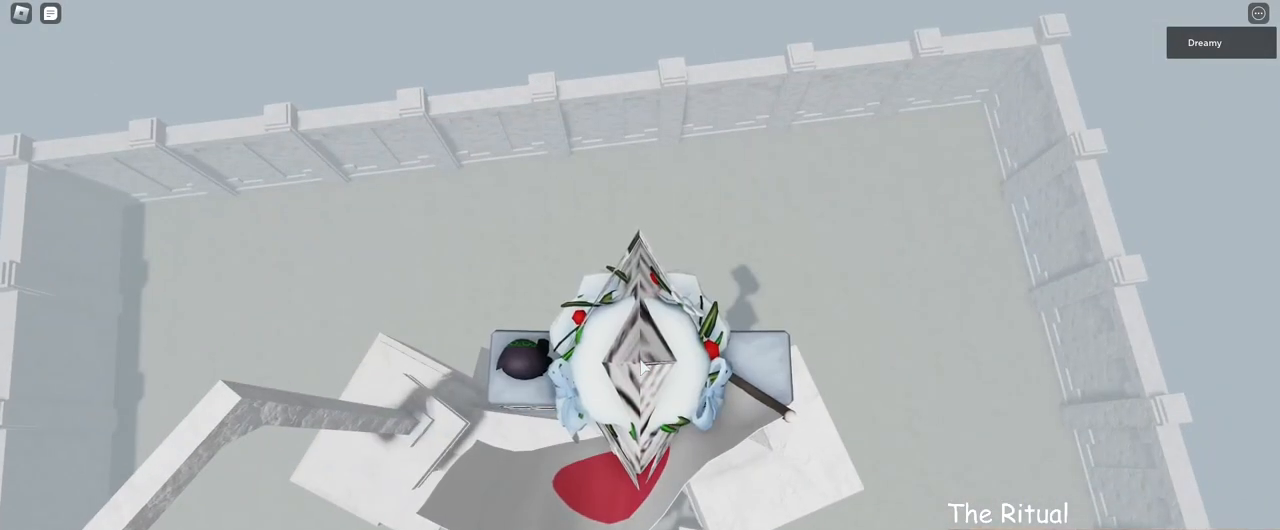
{"keys": ["a", "space"], "mouse": [], "events": [[117, "a", "down"], [117, "mouse_wheel", "up"], [233, "space", "down"], [333, "shift", "down"], [417, "shift", "up"]]}
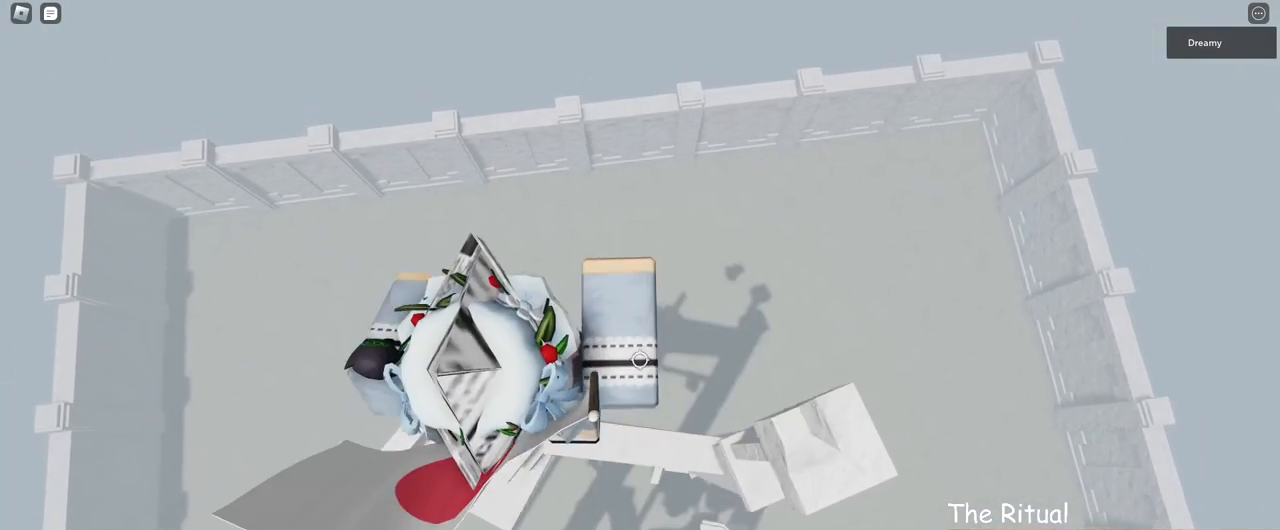
{"keys": ["a", "space"], "mouse": [], "events": []}
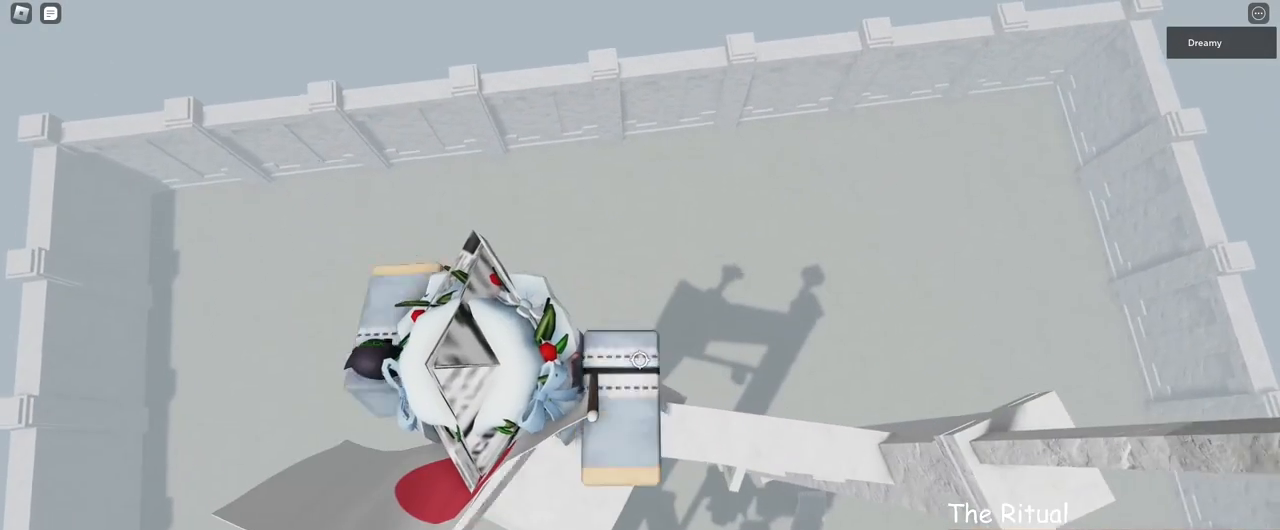
{"keys": ["space"], "mouse": ["wheel", "right"], "events": [[117, "a", "up"], [267, "d", "down"], [433, "d", "up"], [500, "mouse_right", "down"], [500, "mouse_wheel", "down"]]}
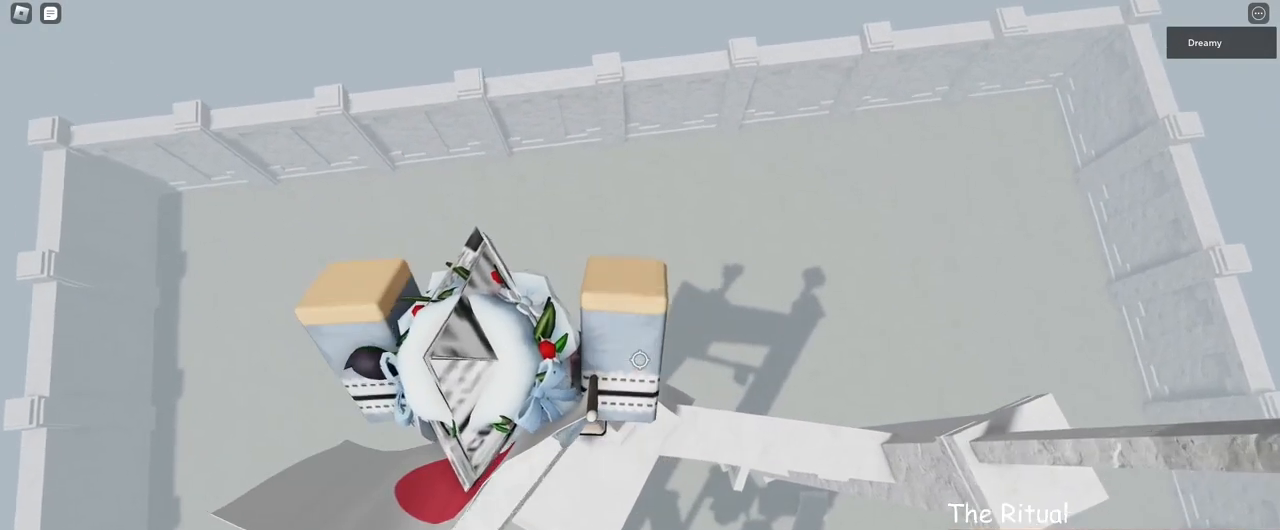
{"keys": [], "mouse": ["right"], "events": [[150, "mouse_wheel", "up"], [167, "shift", "down"], [250, "shift", "up"], [250, "space", "up"]]}
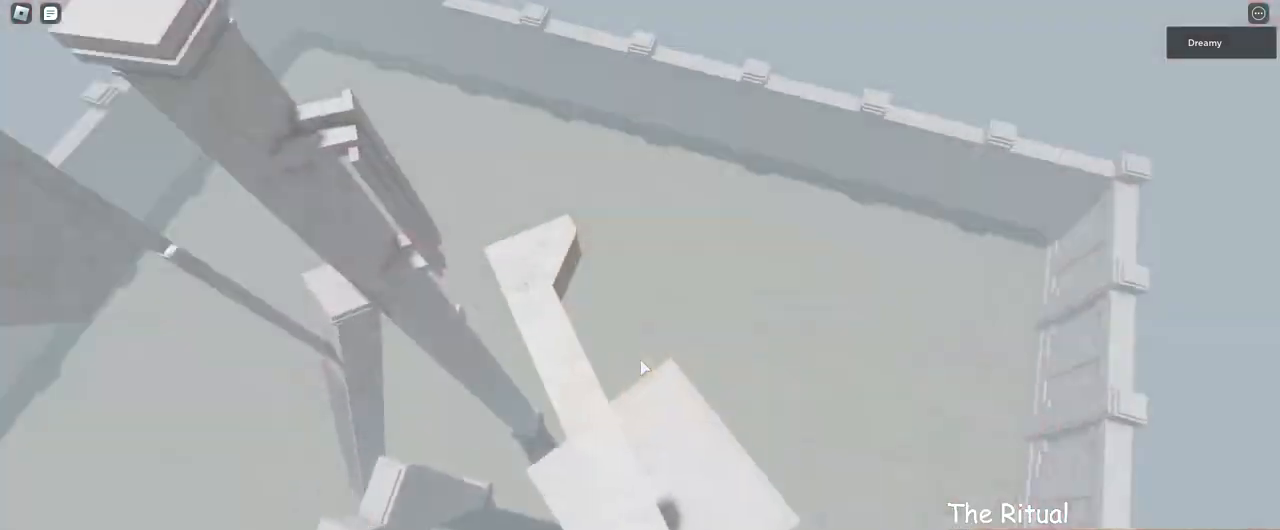
{"keys": ["w"], "mouse": ["right"], "events": [[217, "w", "down"]]}
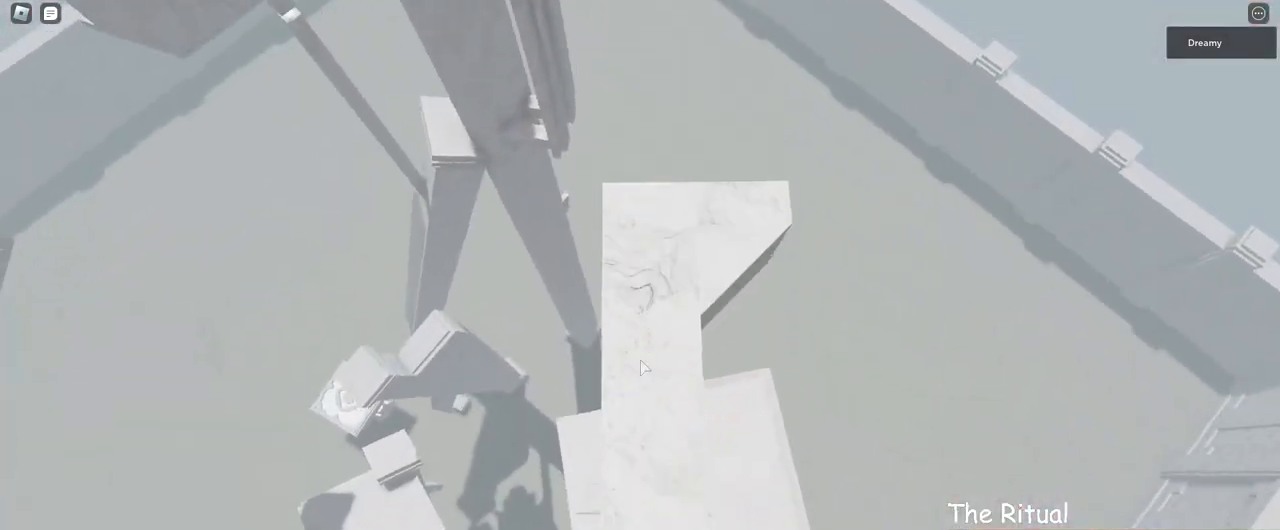
{"keys": [], "mouse": ["right"], "events": [[117, "w", "up"], [133, "d", "down"], [183, "d", "up"], [317, "s", "down"], [367, "s", "up"]]}
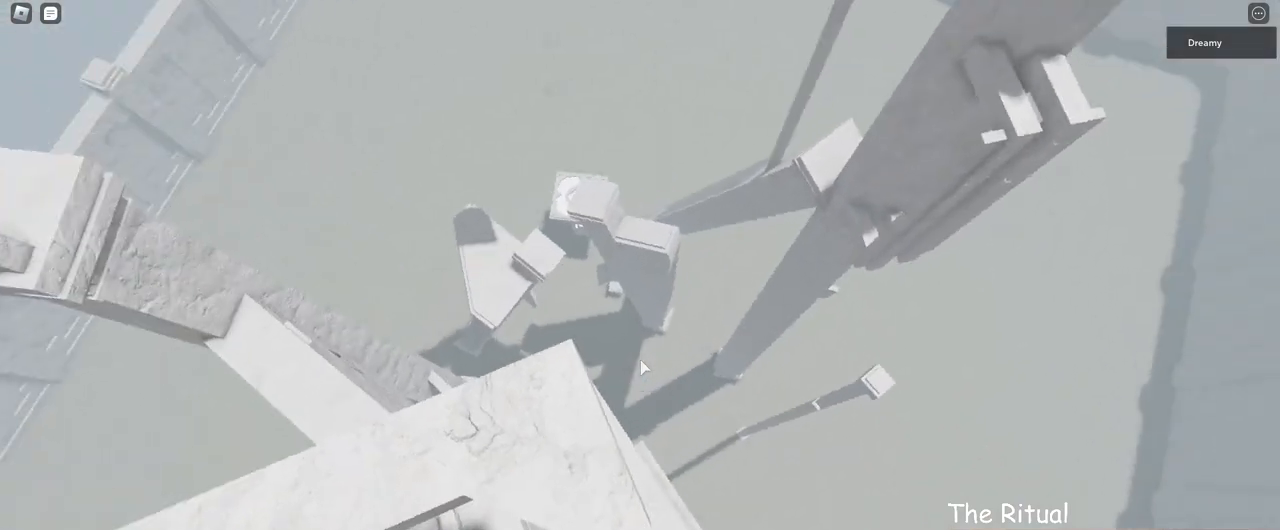
{"keys": ["s"], "mouse": ["right"], "events": [[333, "w", "down"], [383, "w", "up"], [500, "s", "down"]]}
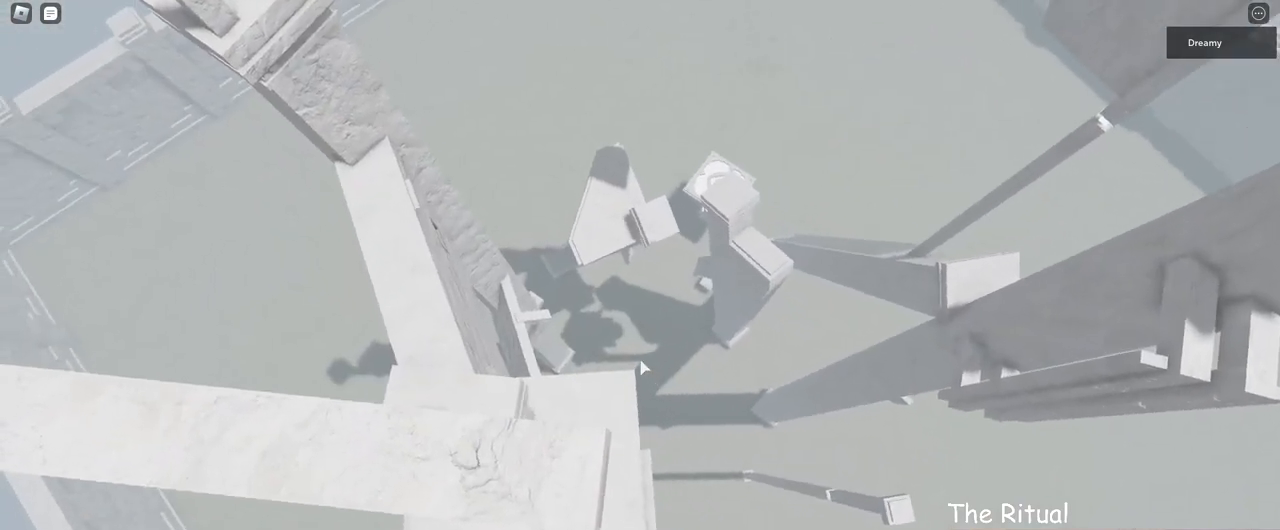
{"keys": [], "mouse": ["right"], "events": [[50, "s", "up"]]}
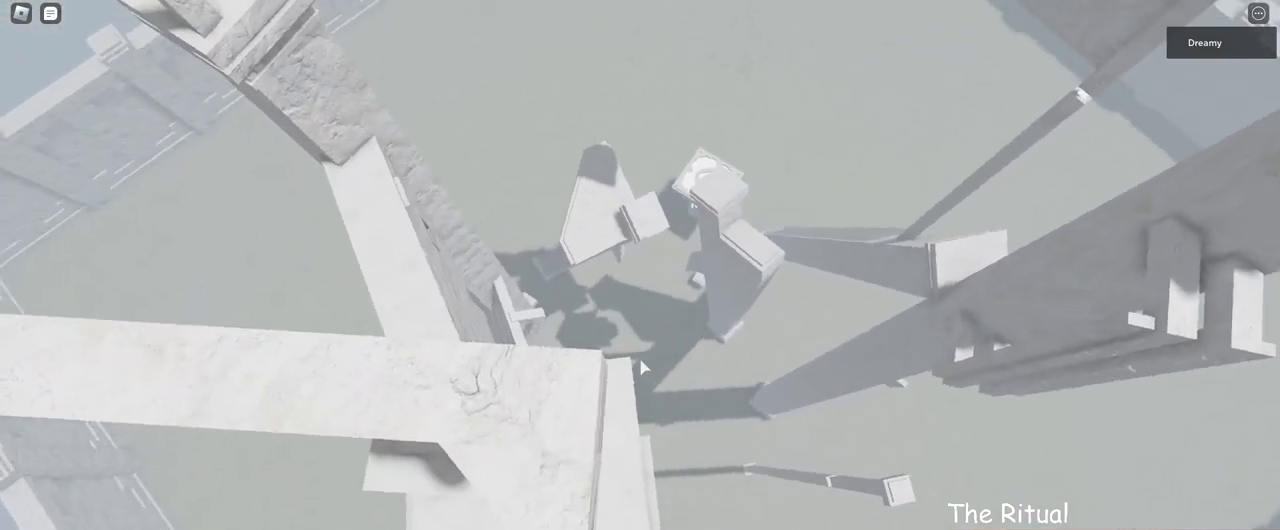
{"keys": [], "mouse": ["right"], "events": []}
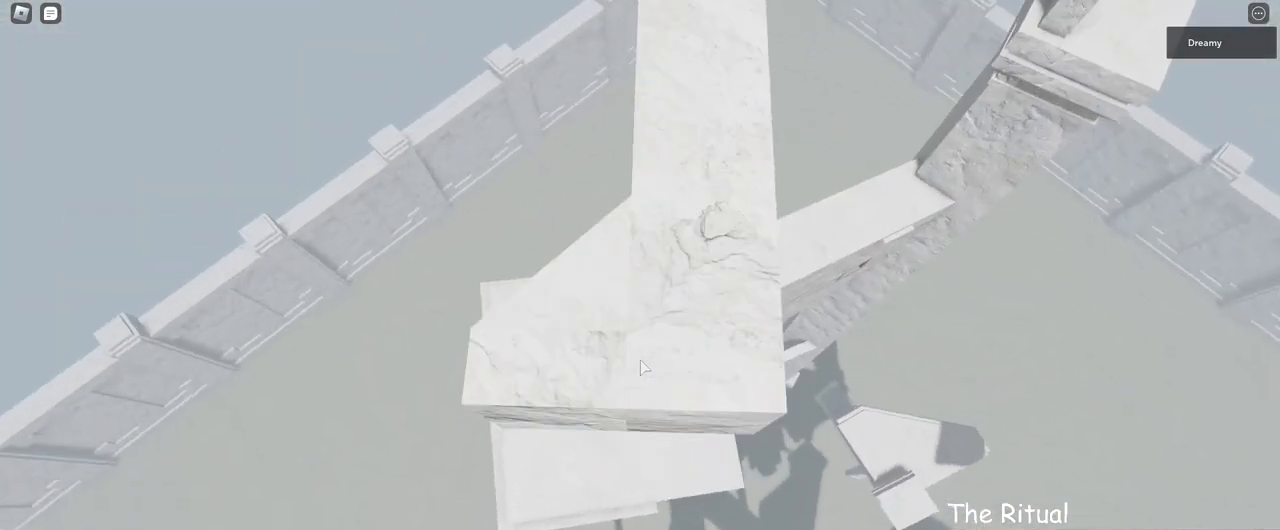
{"keys": [], "mouse": ["right"], "events": [[233, "d", "down"], [283, "d", "up"]]}
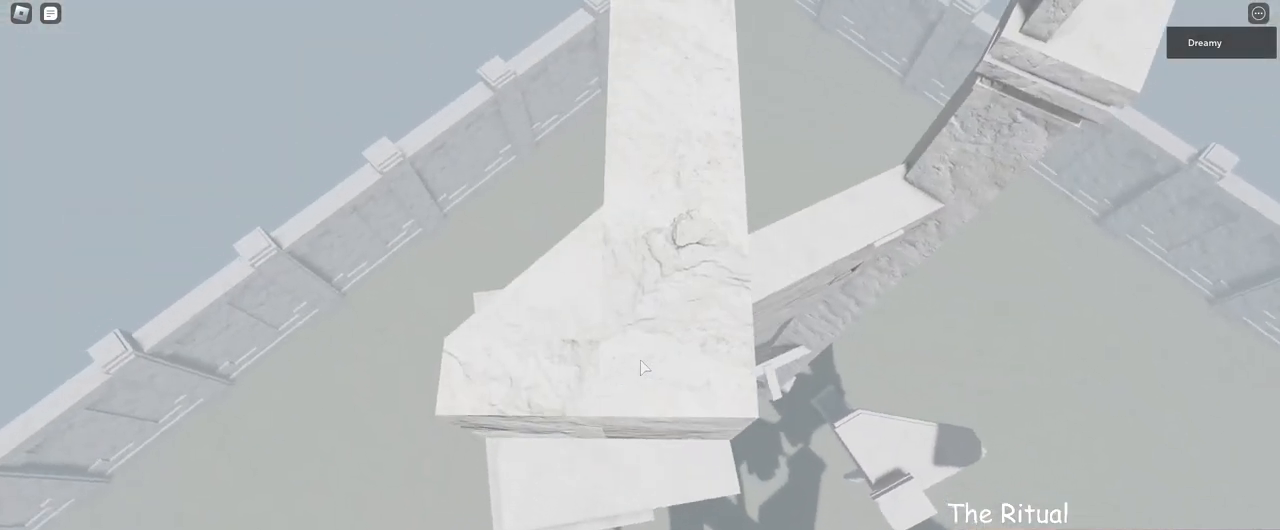
{"keys": [], "mouse": ["right"], "events": []}
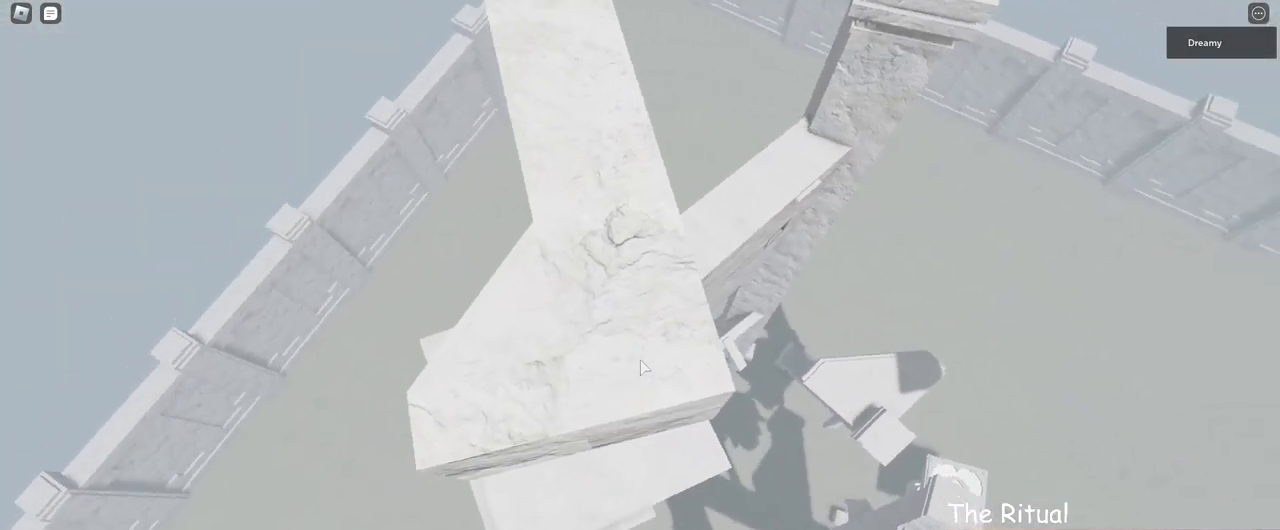
{"keys": [], "mouse": ["right"], "events": []}
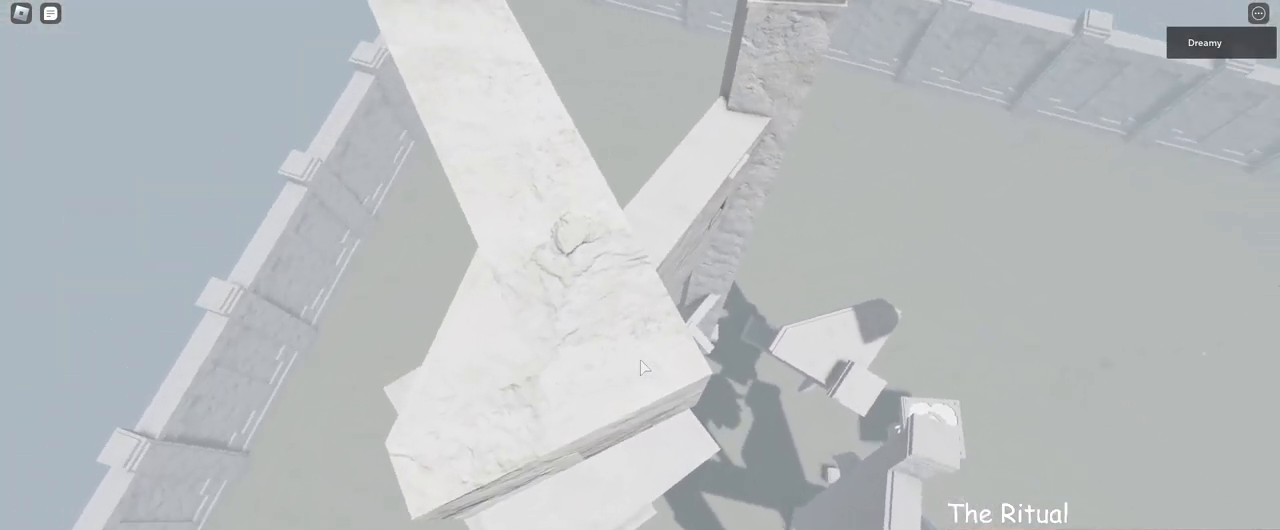
{"keys": [], "mouse": [], "events": [[267, "mouse_right", "up"]]}
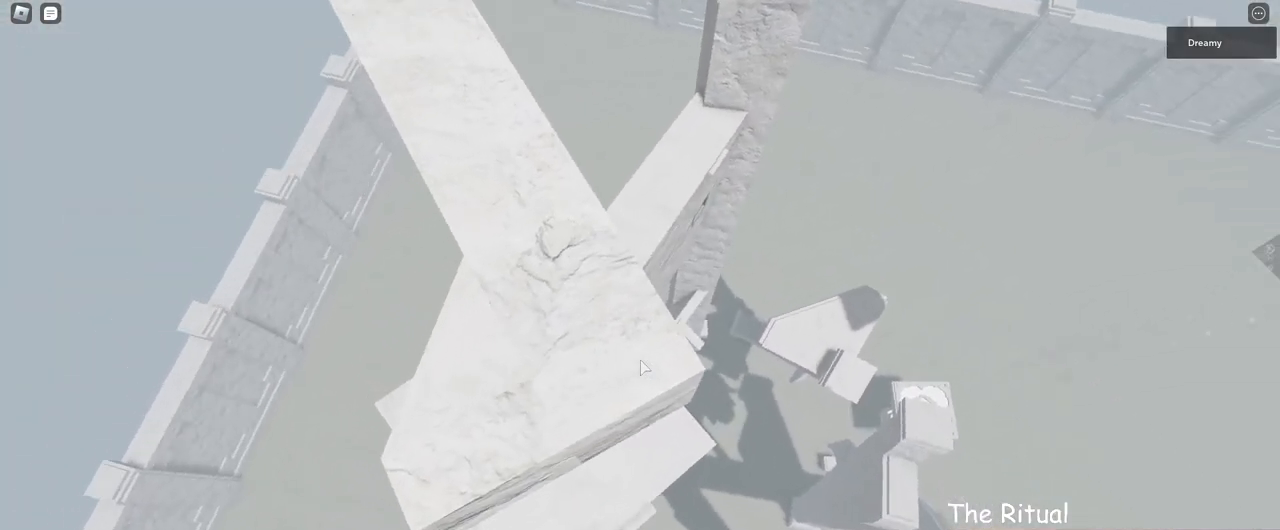
{"keys": [], "mouse": ["right"], "events": [[217, "mouse_wheel", "down"], [333, "mouse_right", "down"], [350, "mouse_wheel", "up"]]}
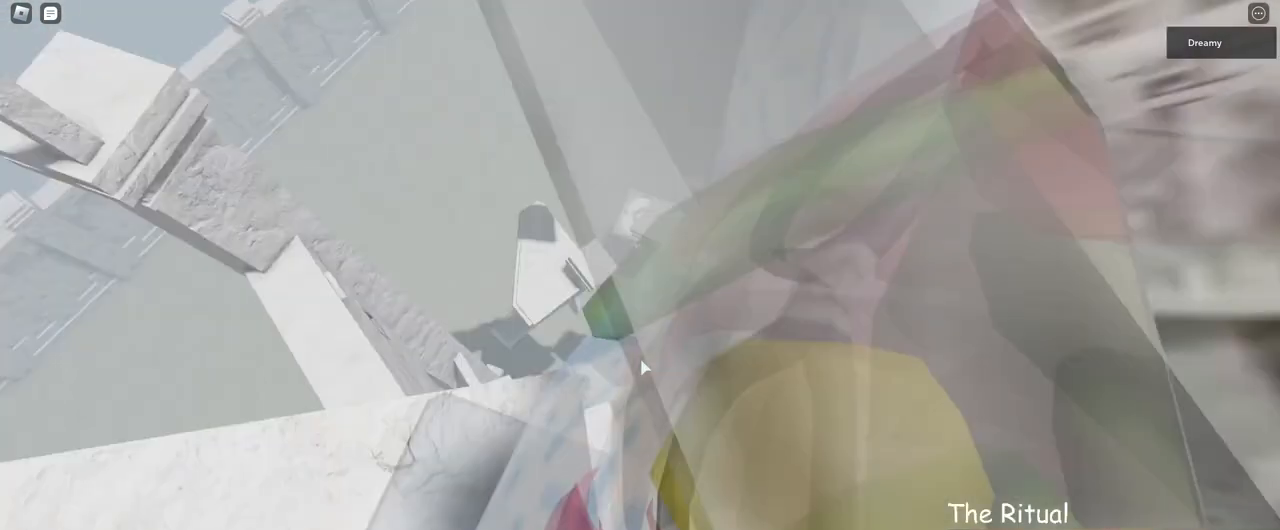
{"keys": [], "mouse": ["right"], "events": []}
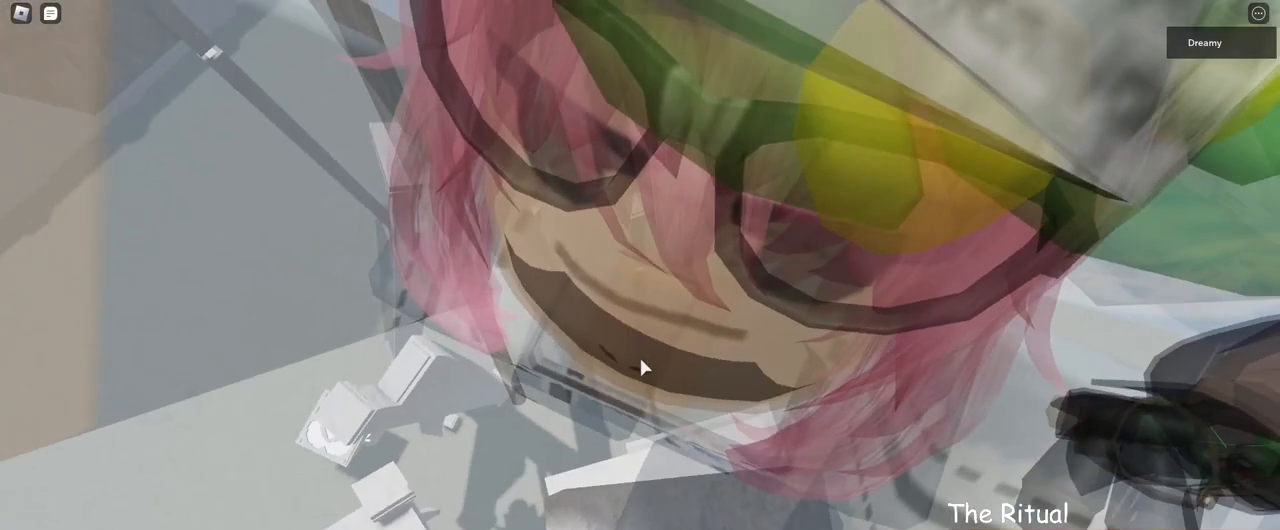
{"keys": ["w"], "mouse": ["right"], "events": [[483, "w", "down"]]}